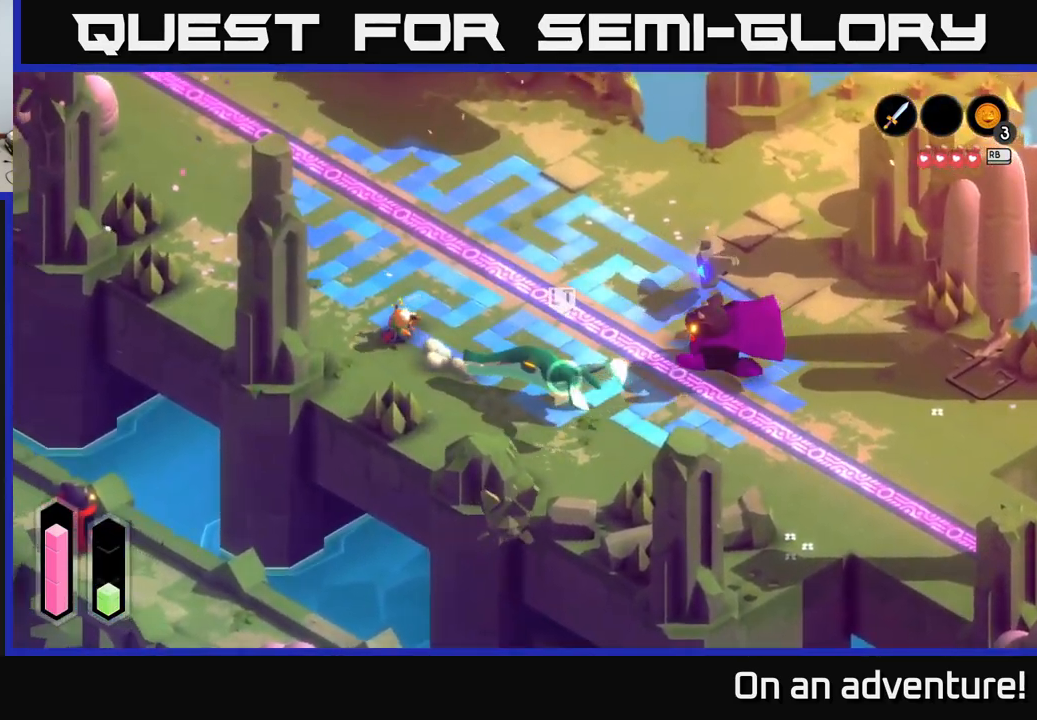
Gameplay with a controller (Xbox layout); each line is a JSON object with the inputs held at the frame after it. "events" lists button and stick changes between this image and that frame as [ms after this image, input, new state], when the widget could be followed in between.
{"buttons": [], "left_stick": "up-left", "right_stick": "center", "events": [[17, "left_stick", "up"], [300, "left_stick", "up-left"]]}
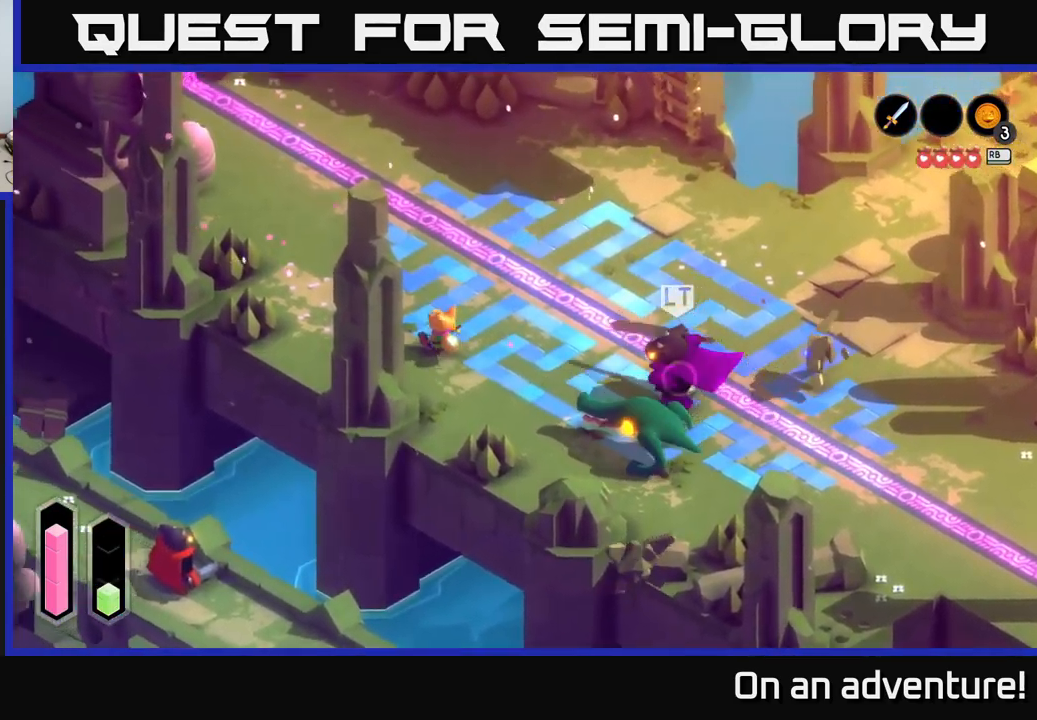
{"buttons": [], "left_stick": "up", "right_stick": "center", "events": [[50, "left_stick", "up"]]}
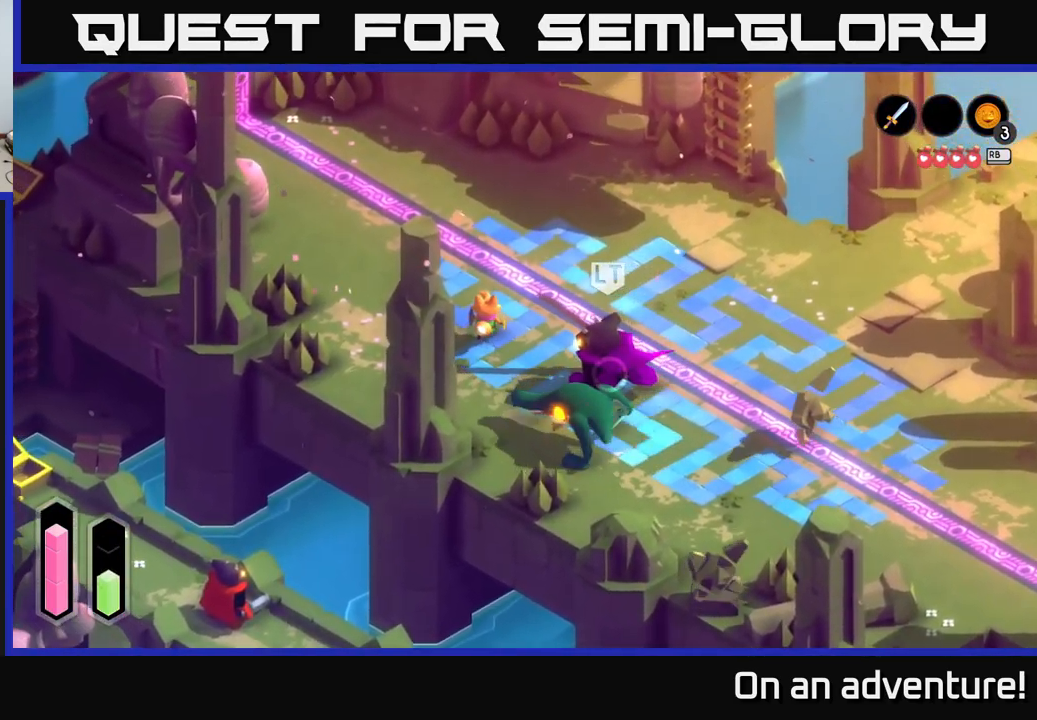
{"buttons": [], "left_stick": "right", "right_stick": "center", "events": [[317, "left_stick", "up-right"], [499, "left_stick", "right"]]}
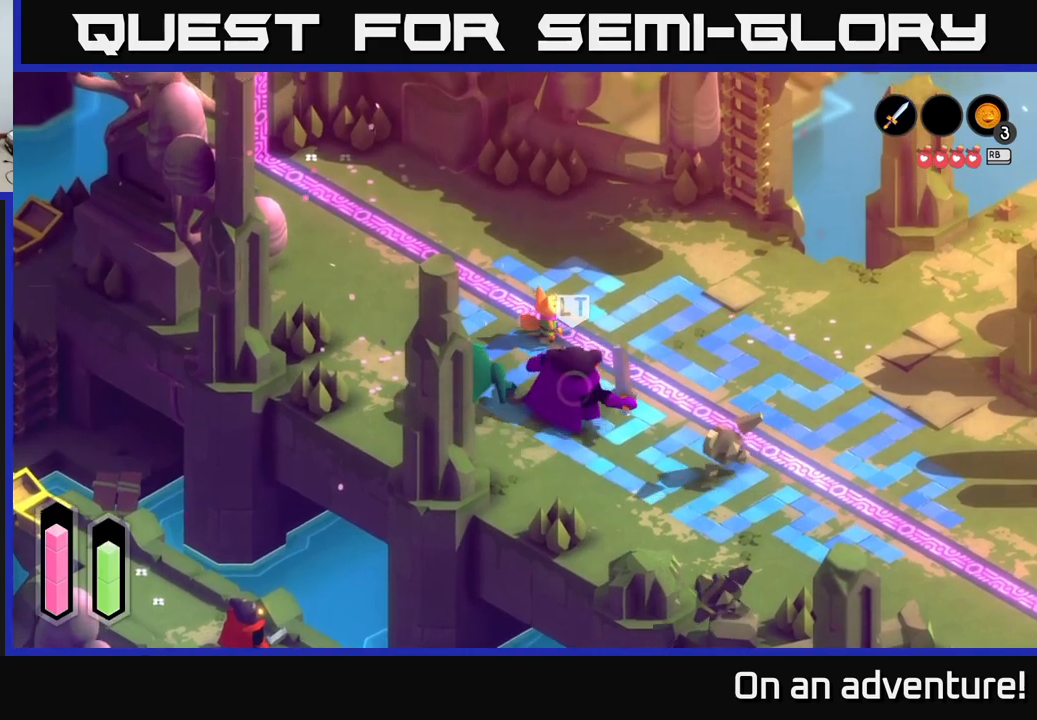
{"buttons": [], "left_stick": "down-right", "right_stick": "center", "events": [[133, "A", "down"], [383, "A", "up"], [483, "left_stick", "down-right"]]}
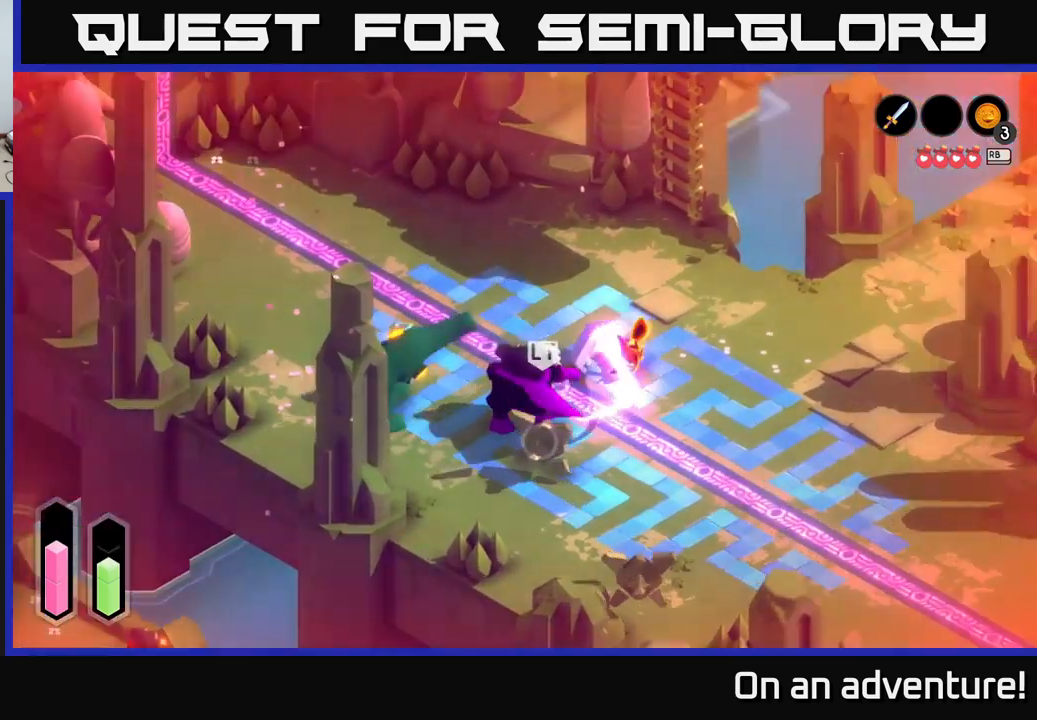
{"buttons": ["L2"], "left_stick": "down-left", "right_stick": "center", "events": [[83, "L2", "down"], [150, "left_stick", "down-left"], [383, "X", "down"], [467, "X", "up"]]}
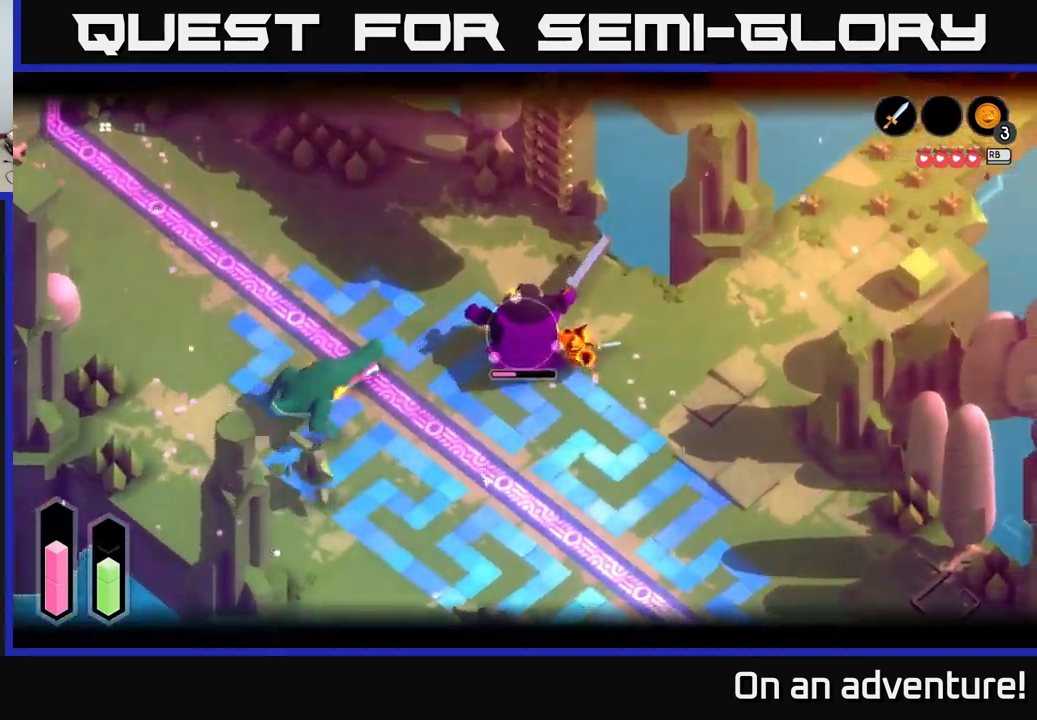
{"buttons": ["X", "L2"], "left_stick": "down-left", "right_stick": "center", "events": [[33, "X", "down"], [50, "left_stick", "left"], [100, "X", "up"], [183, "X", "down"], [267, "X", "up"], [333, "left_stick", "down-left"], [350, "X", "down"], [417, "X", "up"], [500, "X", "down"]]}
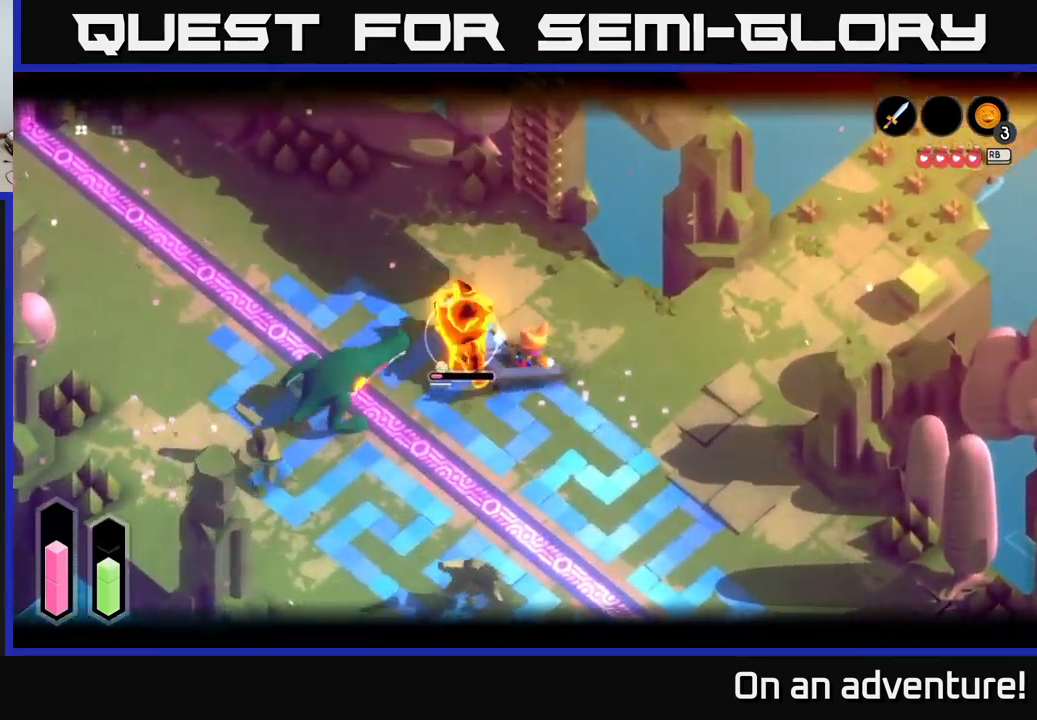
{"buttons": ["L2"], "left_stick": "down-left", "right_stick": "center", "events": [[83, "X", "up"], [183, "X", "down"], [283, "X", "up"], [333, "X", "down"], [450, "X", "up"]]}
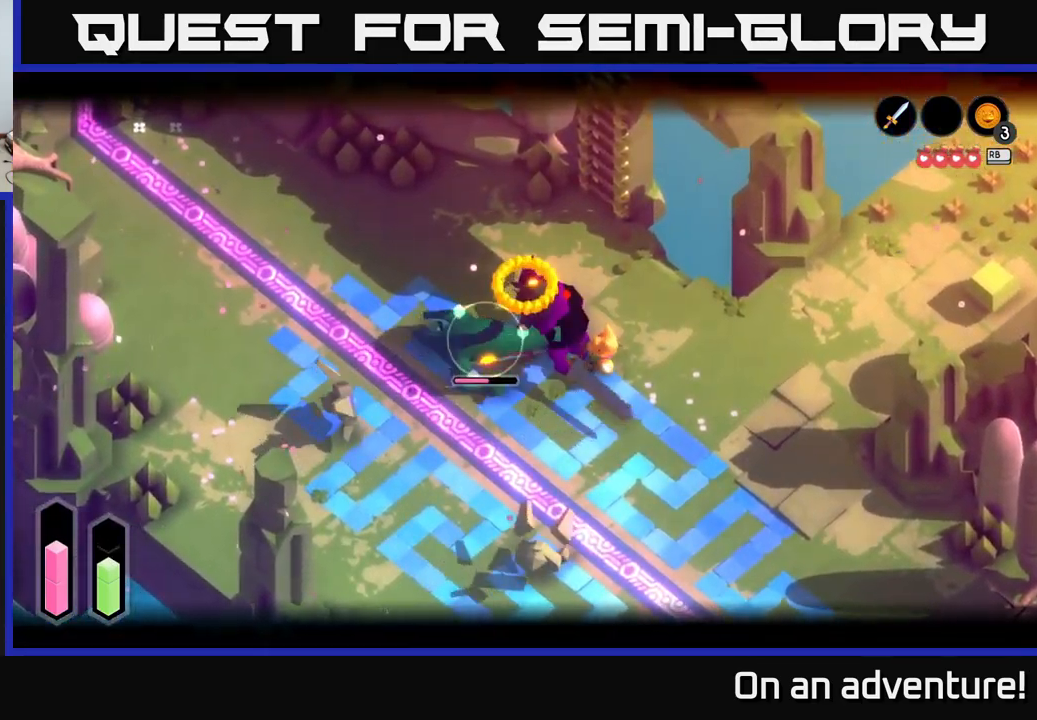
{"buttons": ["L2"], "left_stick": "center", "right_stick": "center", "events": [[17, "X", "down"], [133, "X", "up"], [183, "X", "down"], [283, "X", "up"], [417, "left_stick", "center"]]}
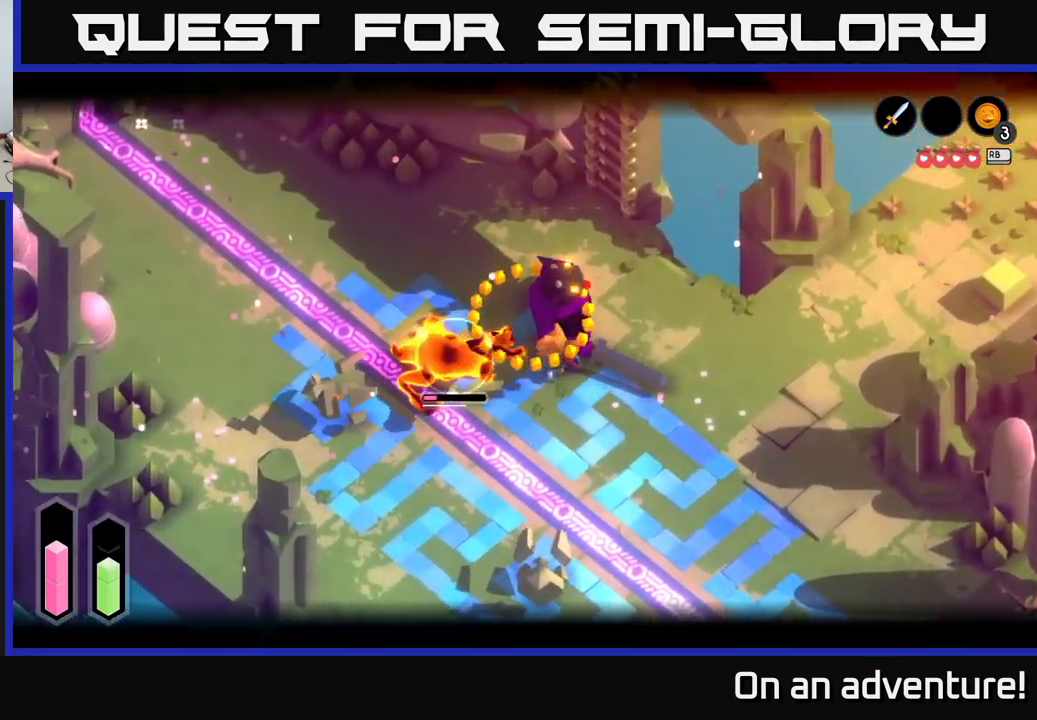
{"buttons": ["L2"], "left_stick": "right", "right_stick": "center", "events": [[83, "A", "down"], [83, "left_stick", "right"], [117, "A", "up"], [200, "A", "down"], [267, "A", "up"], [367, "A", "down"], [450, "A", "up"]]}
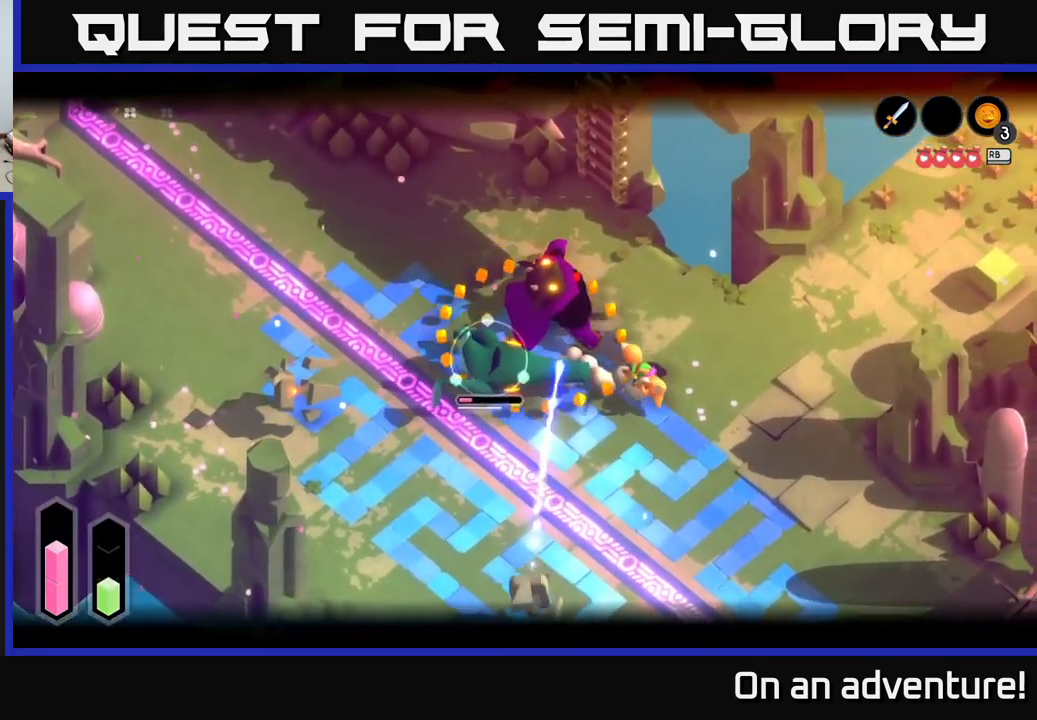
{"buttons": [], "left_stick": "down", "right_stick": "center", "events": [[17, "A", "down"], [83, "A", "up"], [100, "left_stick", "down-right"], [200, "left_stick", "down"], [400, "L2", "up"]]}
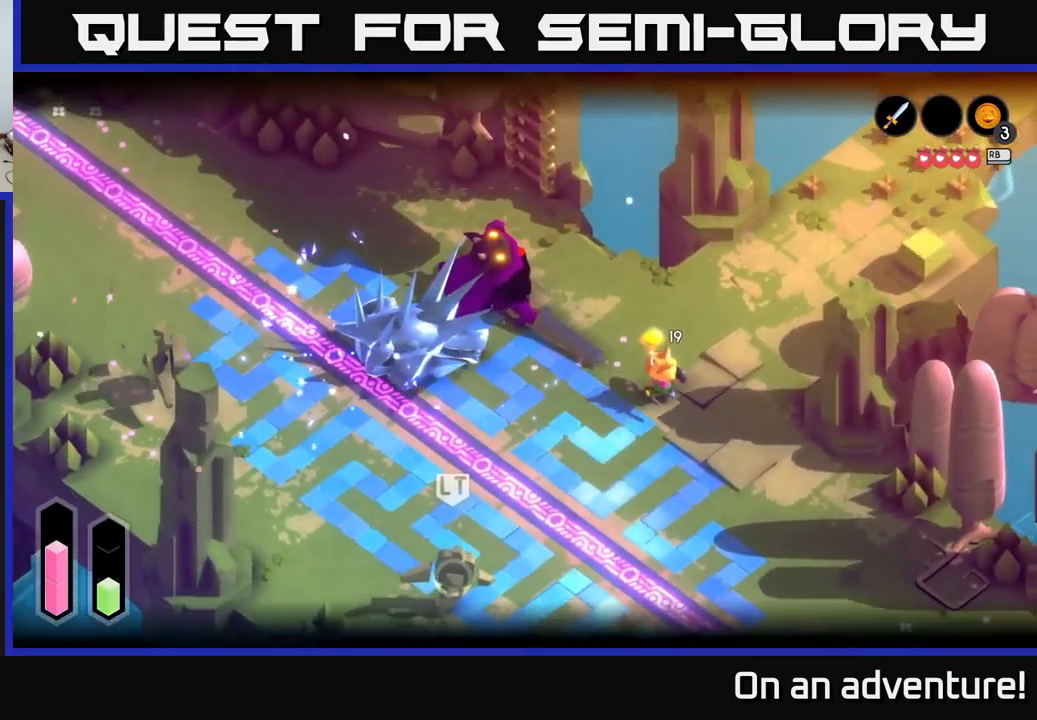
{"buttons": ["L2"], "left_stick": "down-left", "right_stick": "center", "events": [[167, "left_stick", "down-right"], [367, "left_stick", "down-left"], [500, "L2", "down"]]}
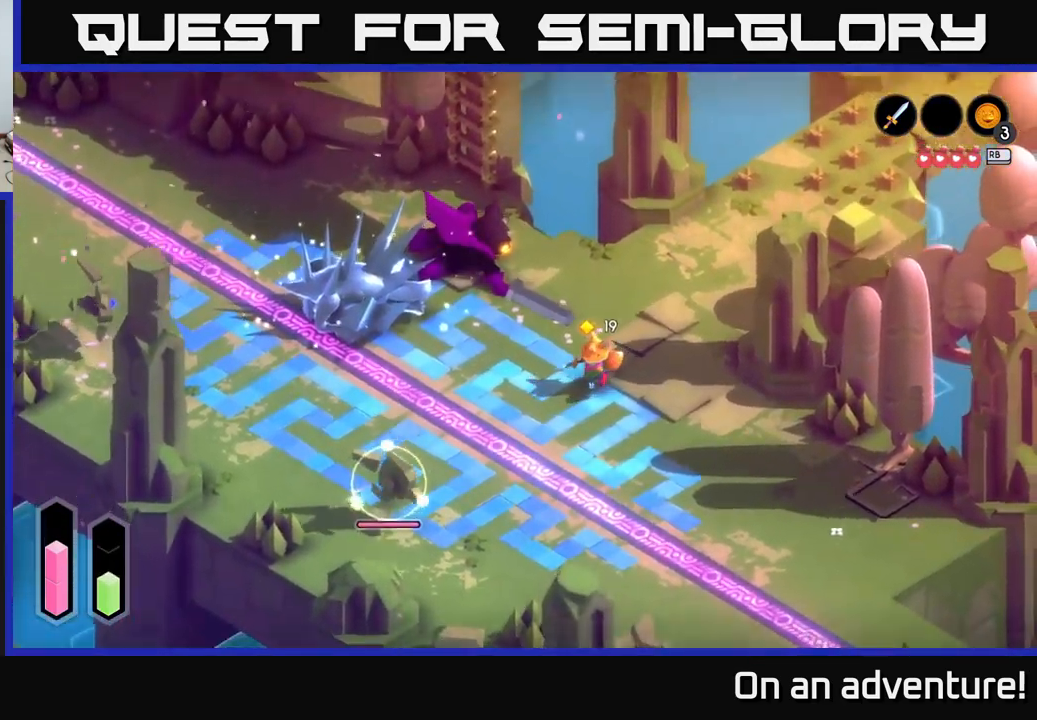
{"buttons": [], "left_stick": "down-left", "right_stick": "center", "events": [[167, "L2", "up"]]}
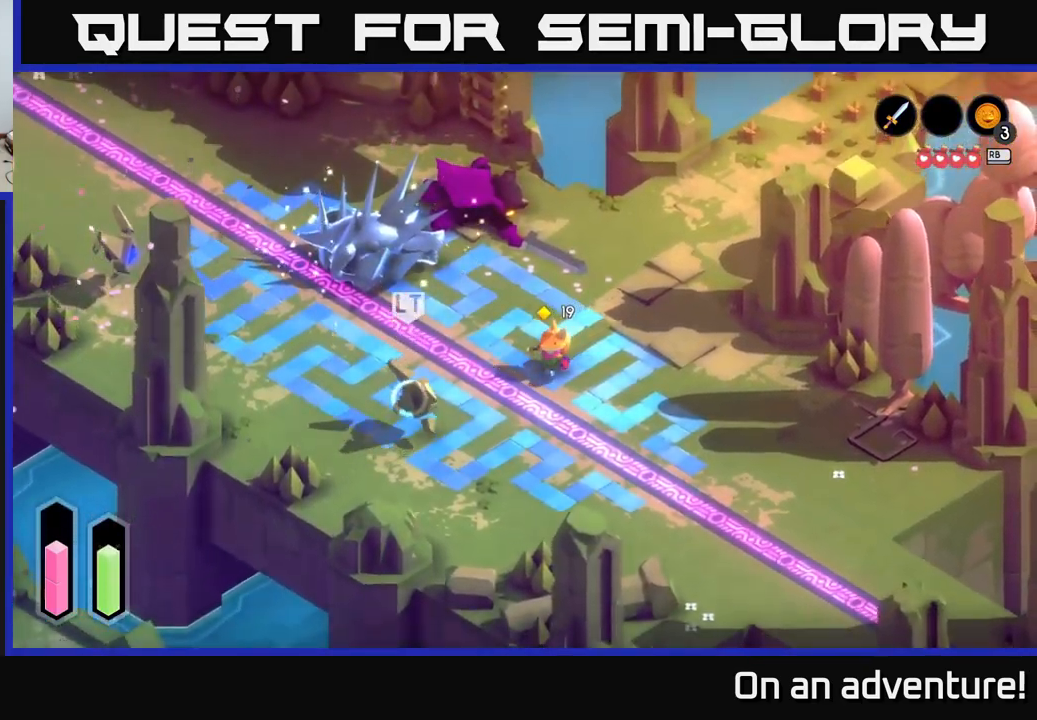
{"buttons": ["X", "L2"], "left_stick": "up-left", "right_stick": "center", "events": [[283, "X", "down"], [350, "left_stick", "up-left"], [367, "X", "up"], [400, "L2", "down"], [450, "X", "down"]]}
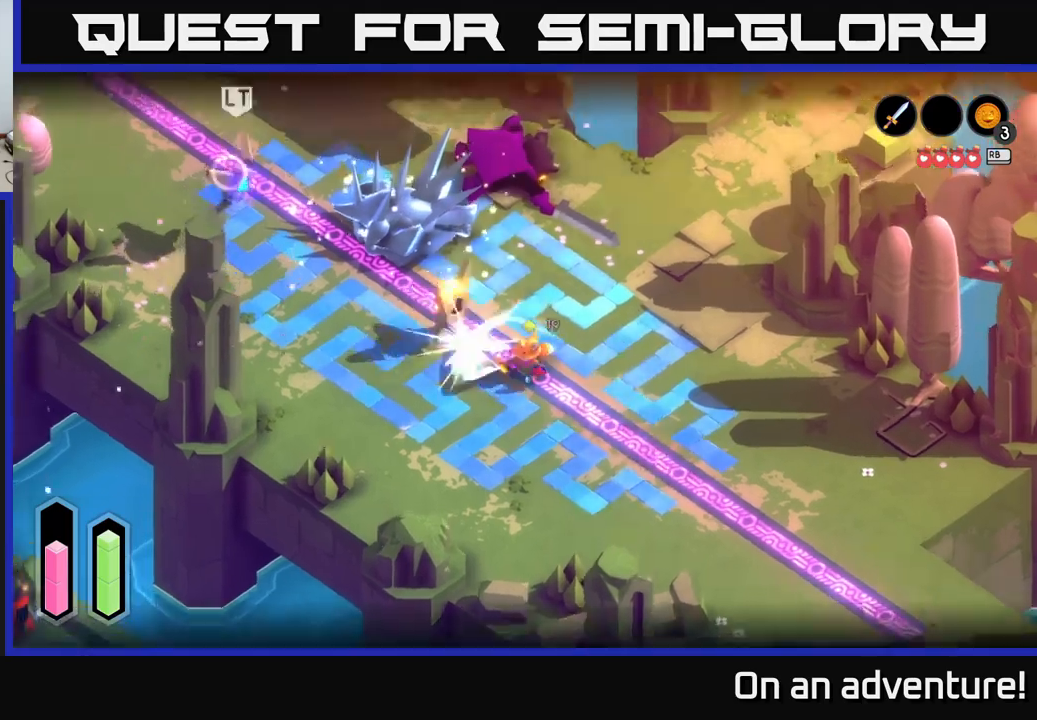
{"buttons": ["L2"], "left_stick": "up-left", "right_stick": "center", "events": [[34, "X", "up"], [100, "X", "down"], [184, "X", "up"], [300, "X", "down"], [384, "X", "up"]]}
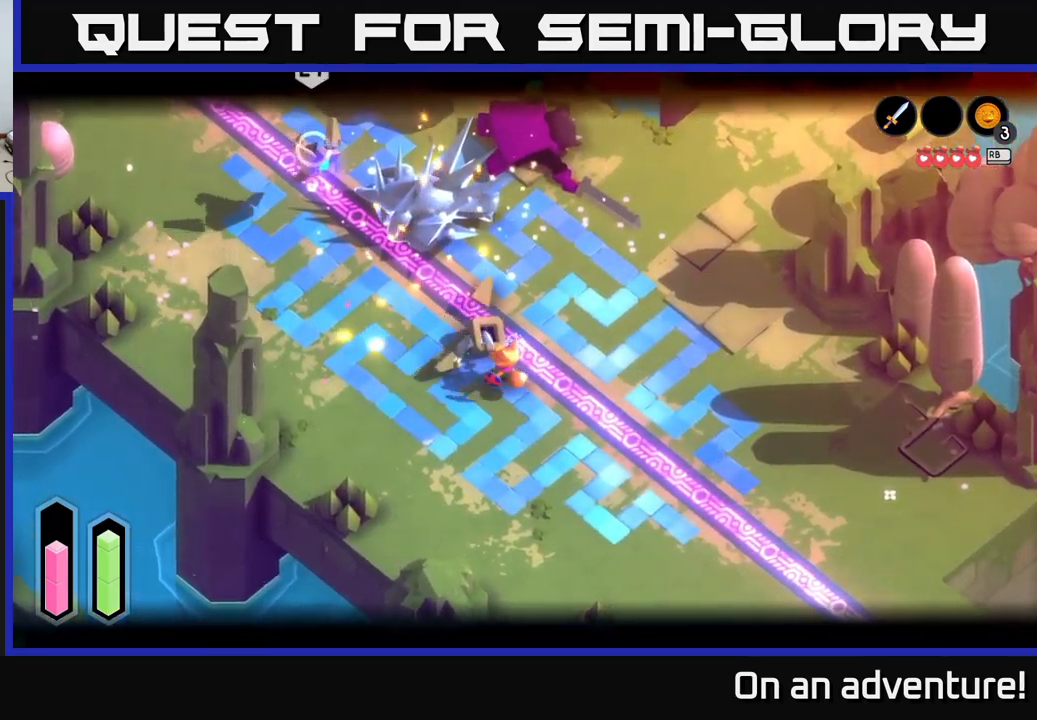
{"buttons": [], "left_stick": "up-left", "right_stick": "center", "events": [[100, "L2", "up"], [150, "left_stick", "up"], [367, "left_stick", "up-left"]]}
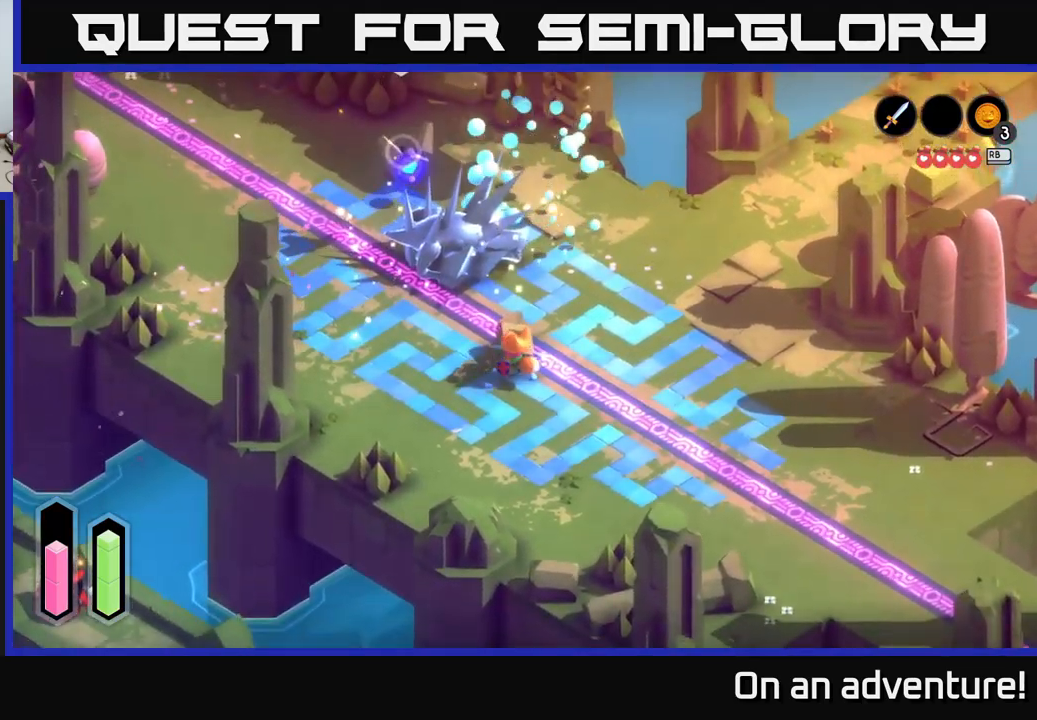
{"buttons": [], "left_stick": "up", "right_stick": "center", "events": [[184, "left_stick", "up"]]}
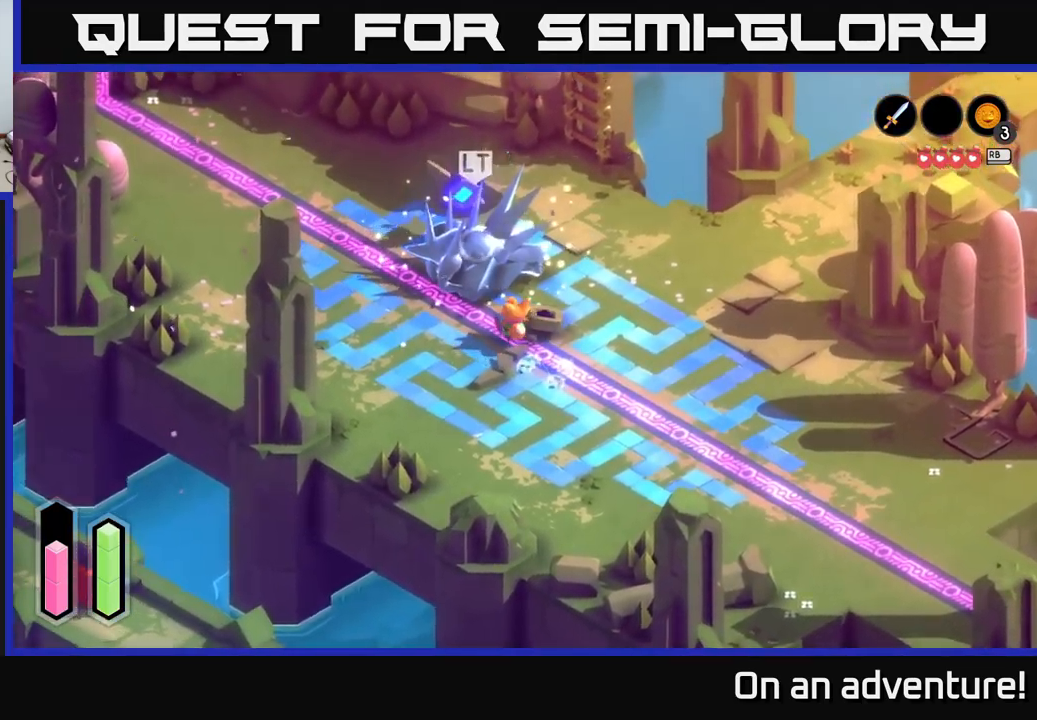
{"buttons": ["X"], "left_stick": "up", "right_stick": "center", "events": [[34, "X", "down"], [84, "X", "up"], [150, "X", "down"], [217, "X", "up"], [300, "X", "down"], [400, "X", "up"], [484, "X", "down"]]}
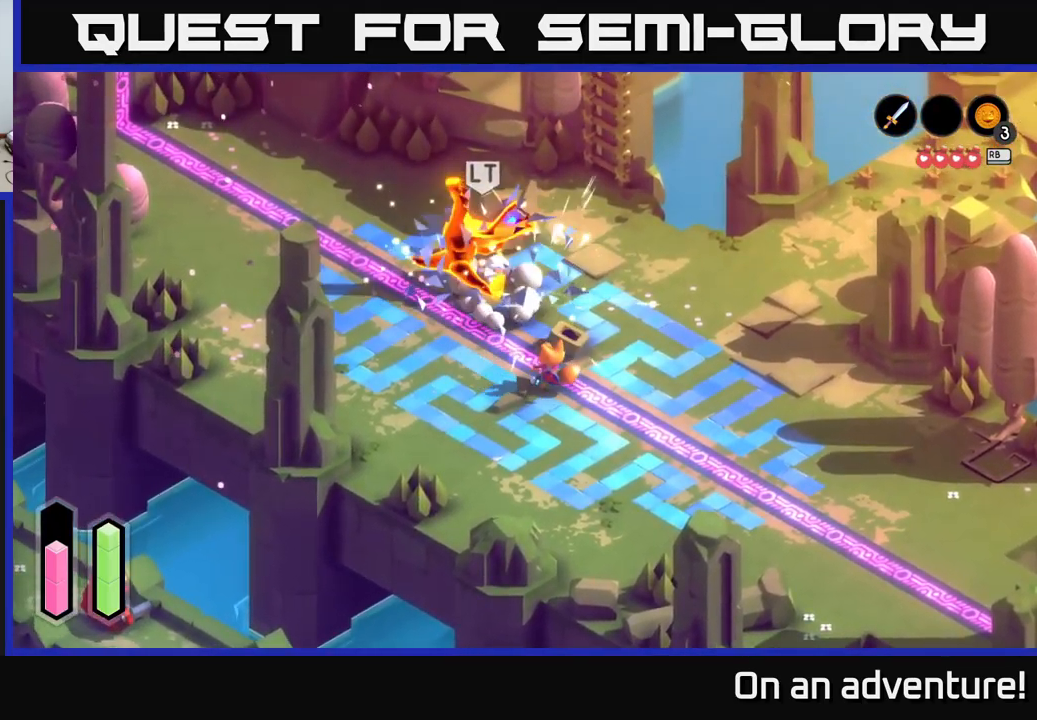
{"buttons": [], "left_stick": "up-left", "right_stick": "center", "events": [[67, "X", "up"], [134, "X", "down"], [250, "X", "up"], [334, "X", "down"], [417, "X", "up"], [417, "left_stick", "up-left"]]}
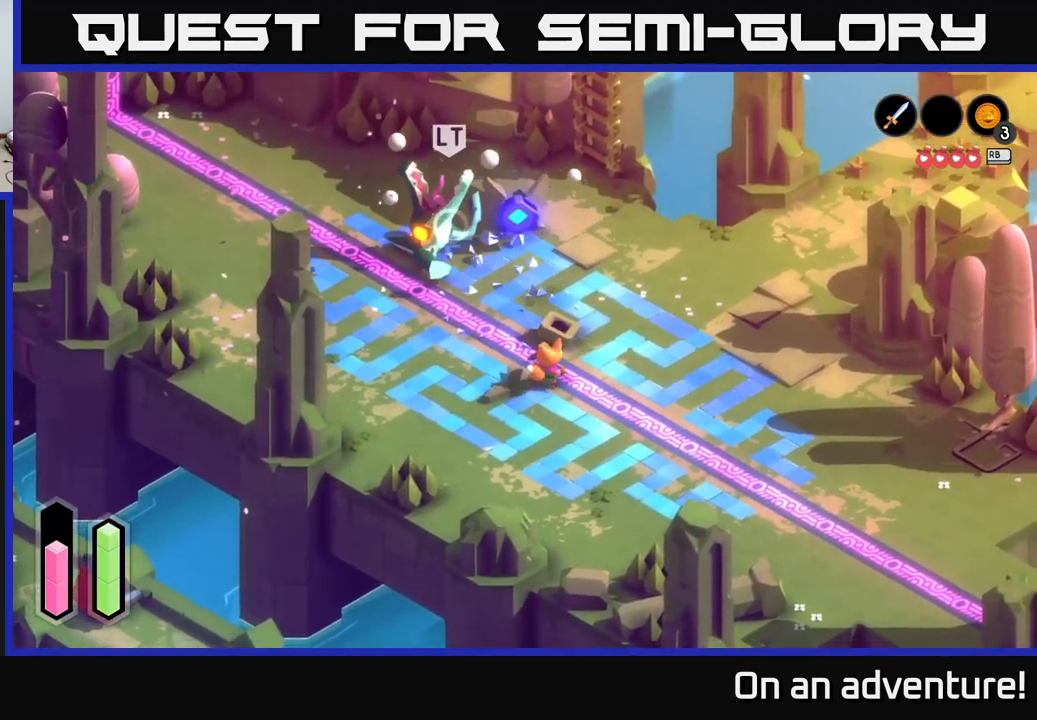
{"buttons": ["L2"], "left_stick": "up", "right_stick": "center", "events": [[50, "left_stick", "up"], [250, "L2", "down"]]}
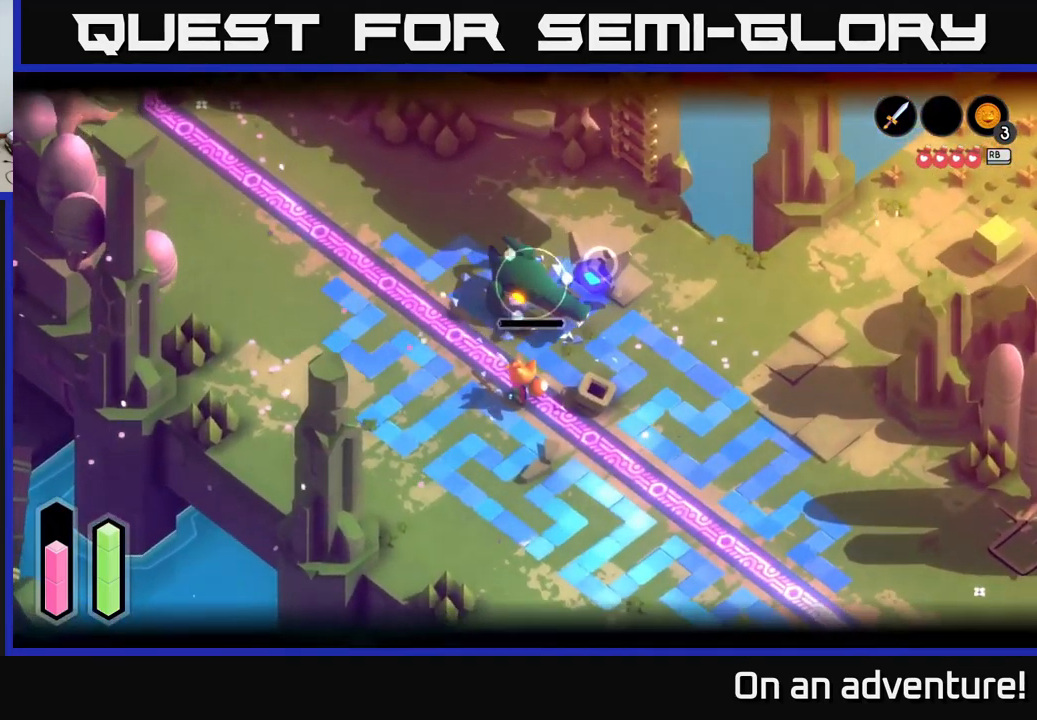
{"buttons": ["L2"], "left_stick": "up-right", "right_stick": "center", "events": [[84, "L2", "up"], [84, "left_stick", "right"], [184, "L2", "down"], [200, "left_stick", "up-right"], [267, "X", "down"], [334, "X", "up"]]}
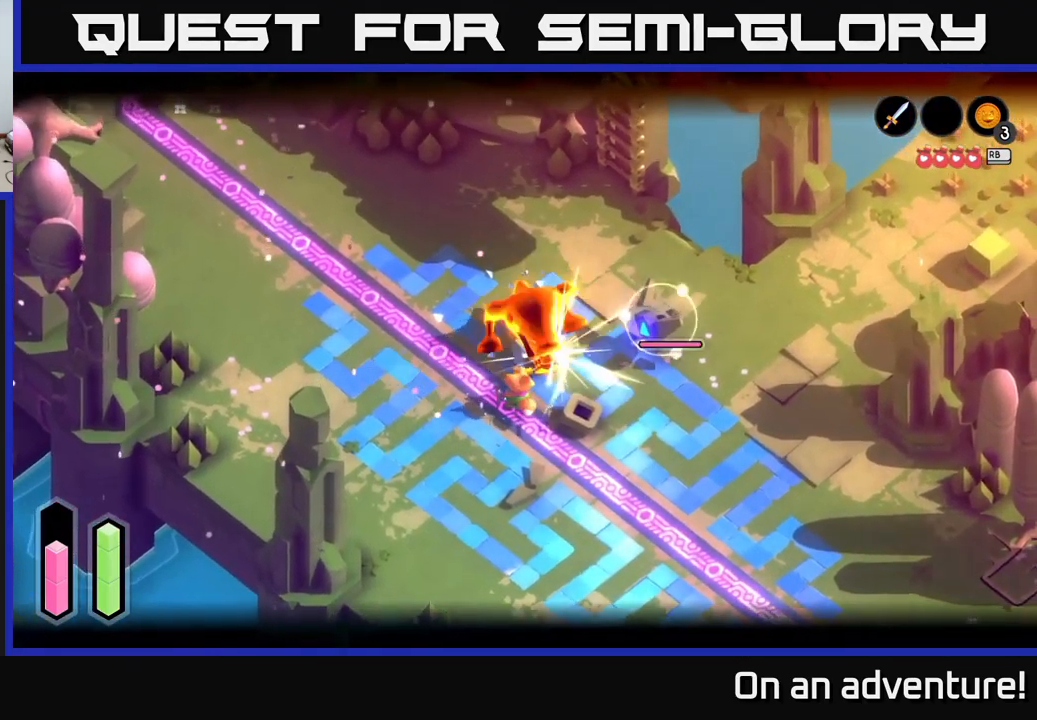
{"buttons": [], "left_stick": "right", "right_stick": "center", "events": [[284, "left_stick", "right"], [350, "L2", "up"]]}
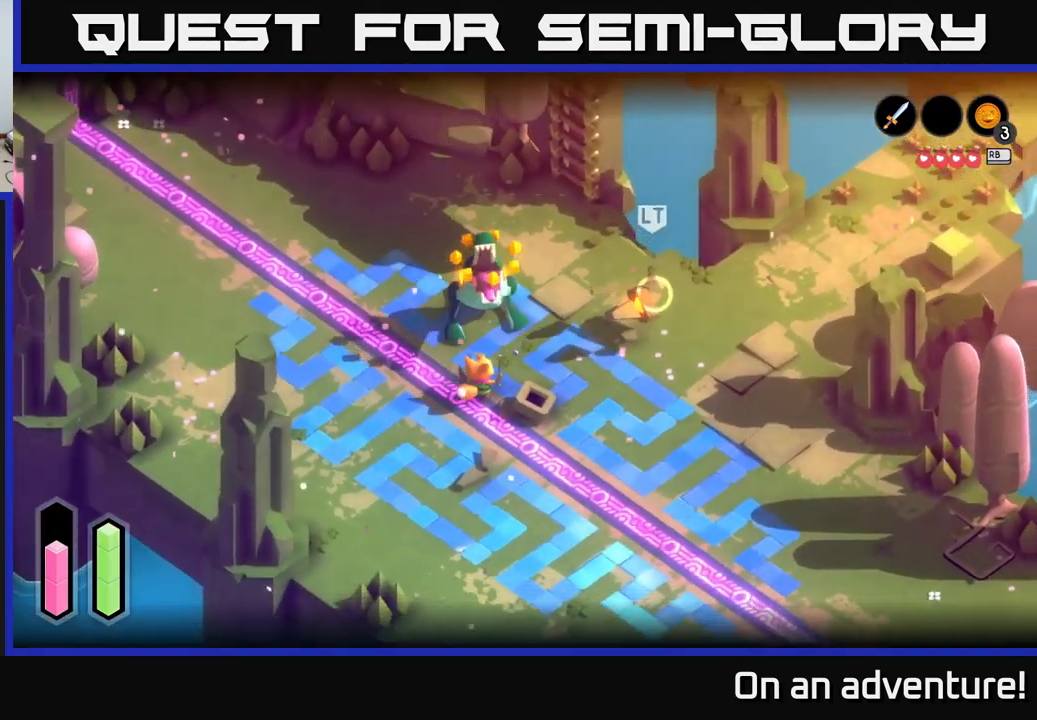
{"buttons": ["A", "L2"], "left_stick": "down-right", "right_stick": "center", "events": [[50, "L2", "down"], [217, "left_stick", "down-right"], [417, "A", "down"]]}
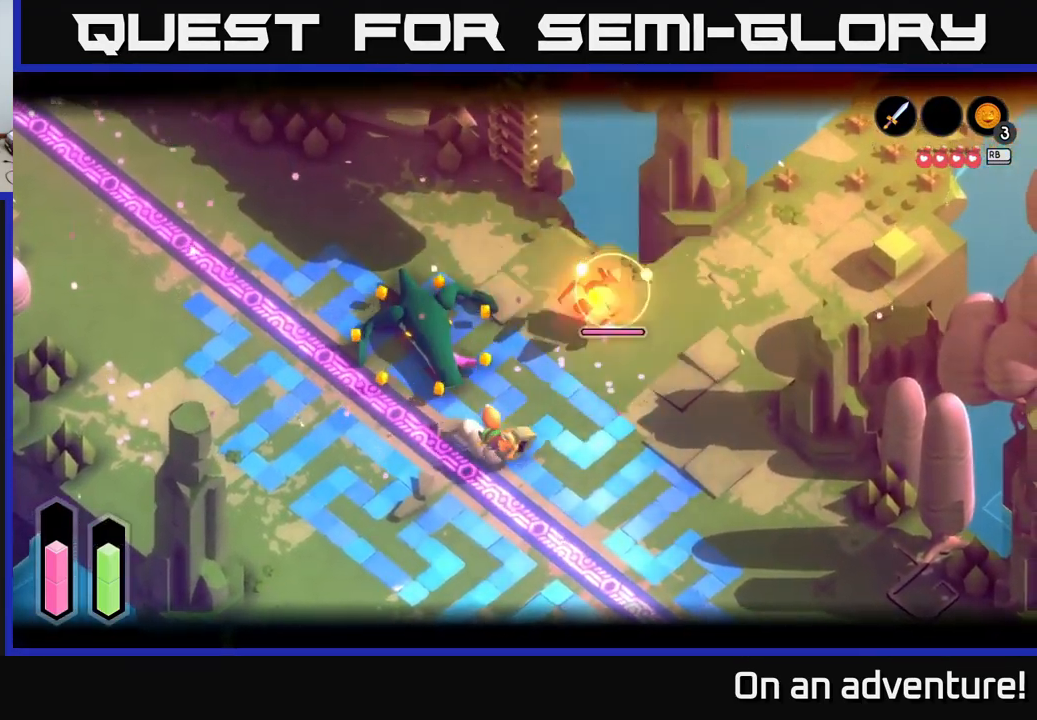
{"buttons": ["L2"], "left_stick": "up", "right_stick": "center", "events": [[34, "A", "up"], [150, "left_stick", "right"], [350, "left_stick", "up"]]}
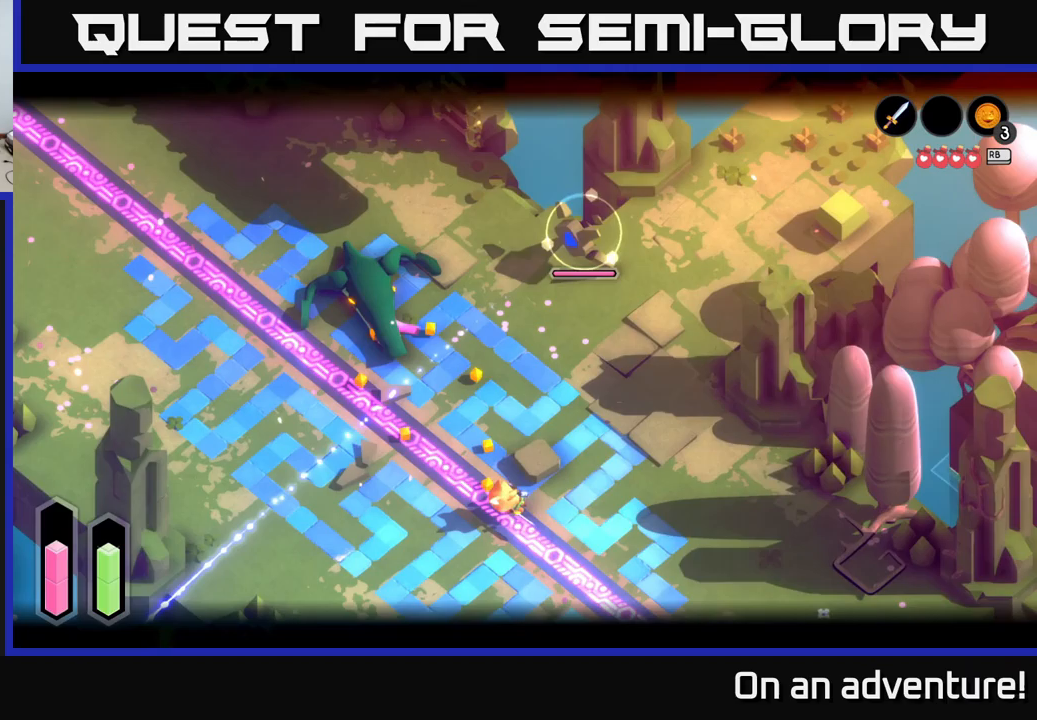
{"buttons": ["L2"], "left_stick": "up-right", "right_stick": "center", "events": [[100, "left_stick", "up-left"], [167, "L2", "up"], [250, "L2", "down"], [300, "left_stick", "up-right"]]}
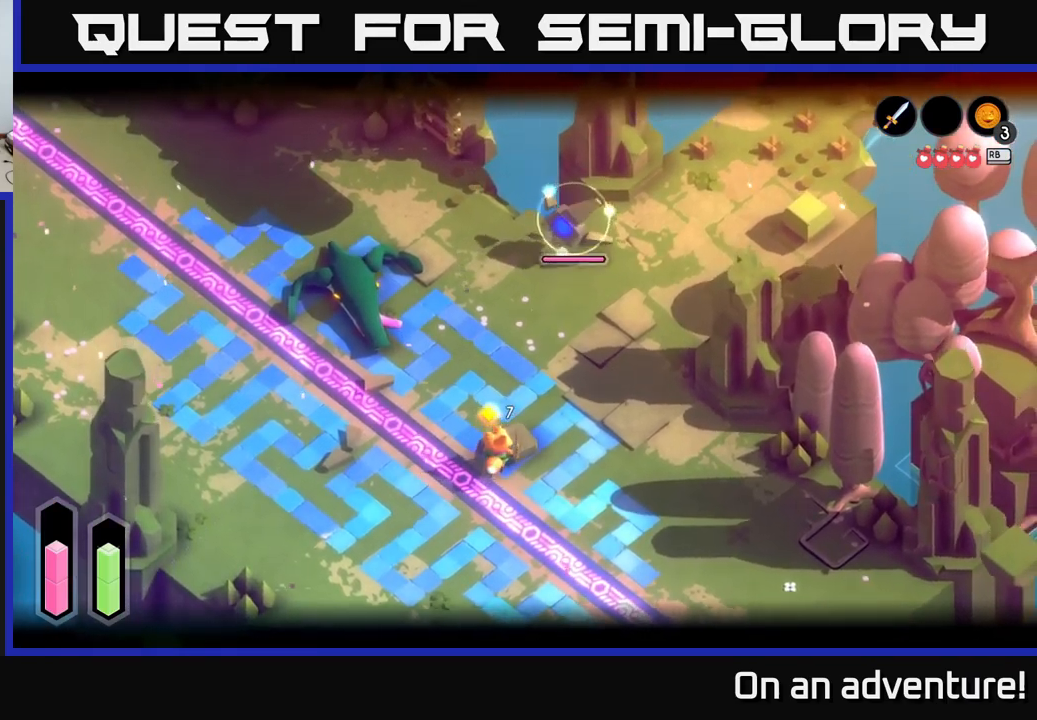
{"buttons": ["L2"], "left_stick": "up", "right_stick": "center", "events": [[417, "left_stick", "up"]]}
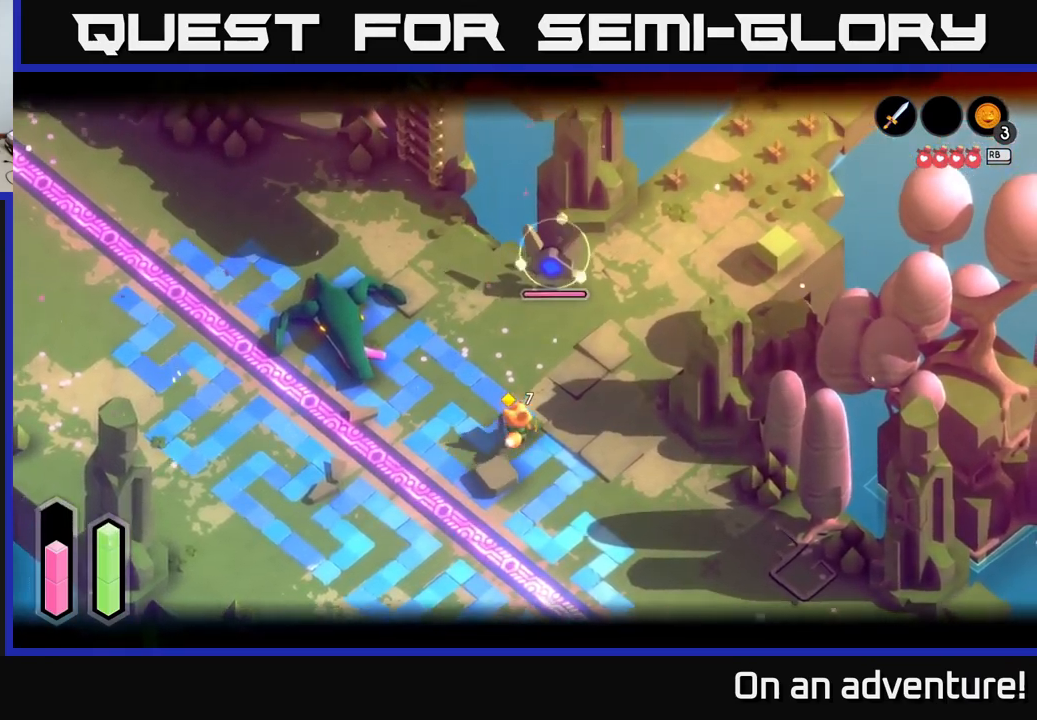
{"buttons": ["L2"], "left_stick": "up-right", "right_stick": "center", "events": [[383, "left_stick", "up-right"]]}
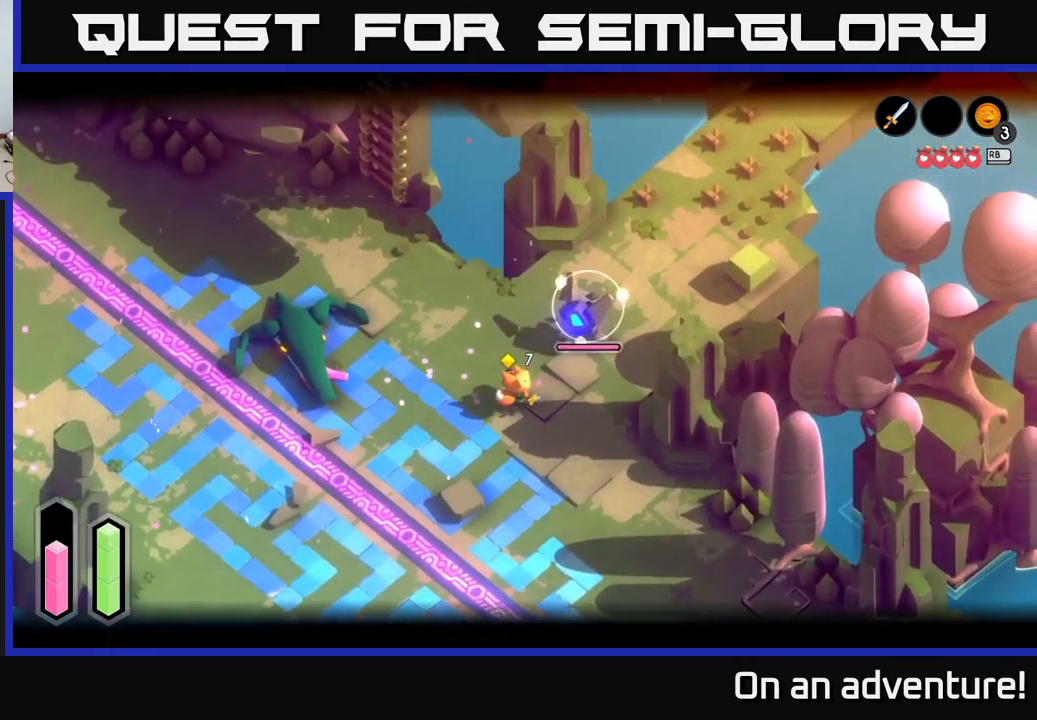
{"buttons": ["L2"], "left_stick": "up-right", "right_stick": "center", "events": [[167, "left_stick", "right"], [183, "X", "down"], [250, "X", "up"], [500, "left_stick", "up-right"]]}
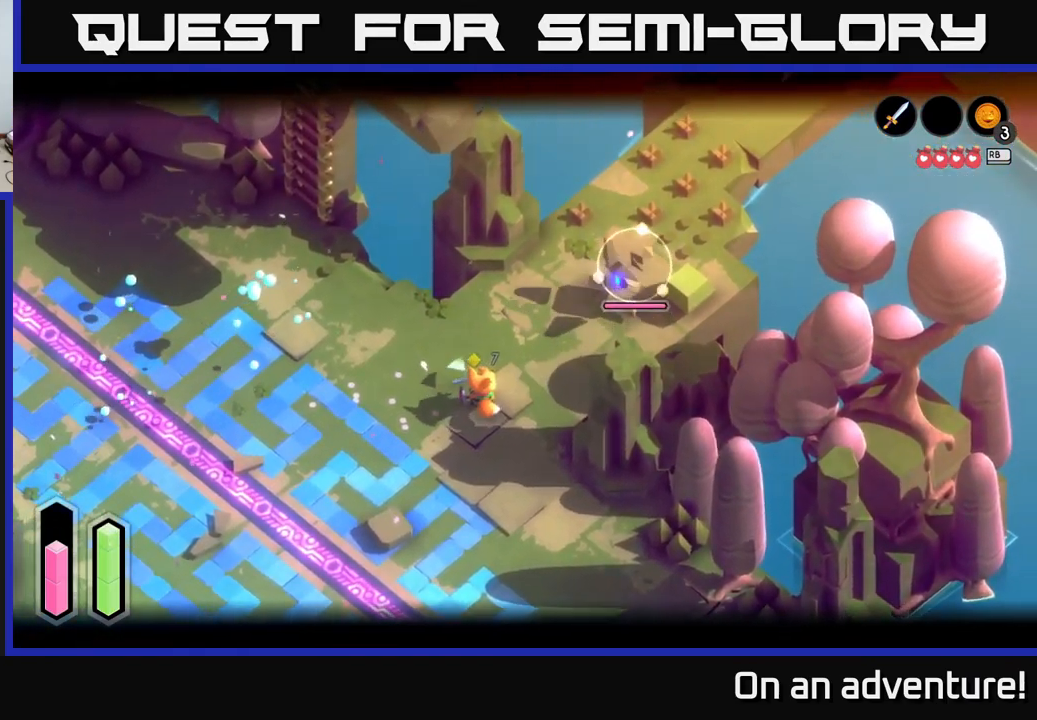
{"buttons": [], "left_stick": "down-left", "right_stick": "center", "events": [[200, "L2", "up"], [200, "left_stick", "left"], [333, "left_stick", "down-left"]]}
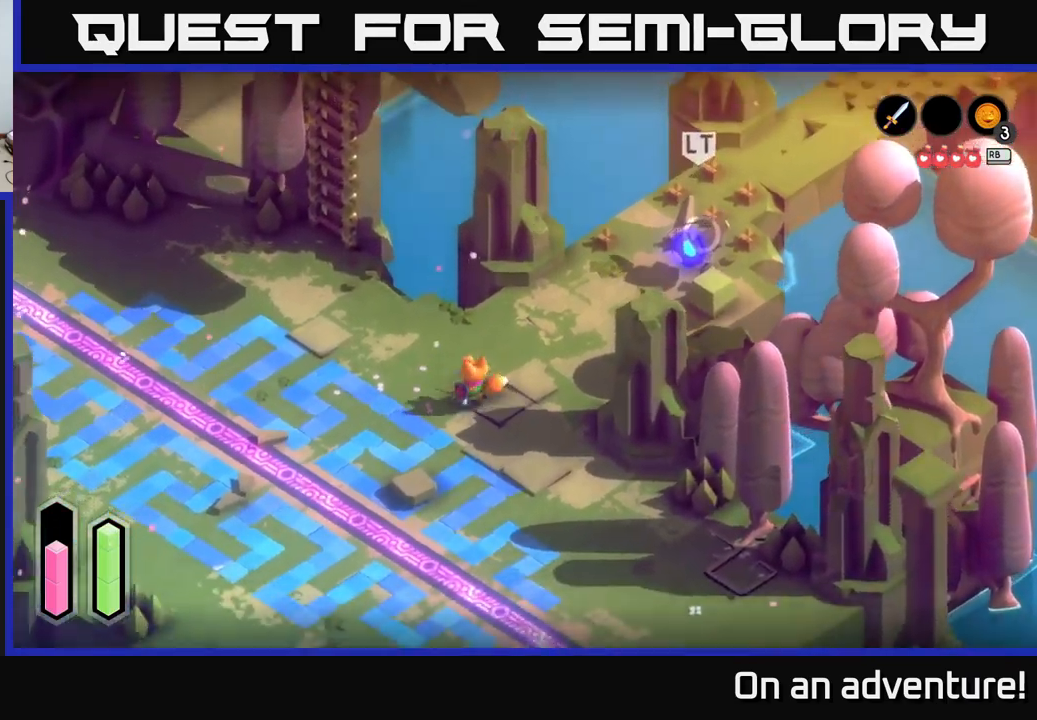
{"buttons": [], "left_stick": "right", "right_stick": "center", "events": [[367, "left_stick", "right"]]}
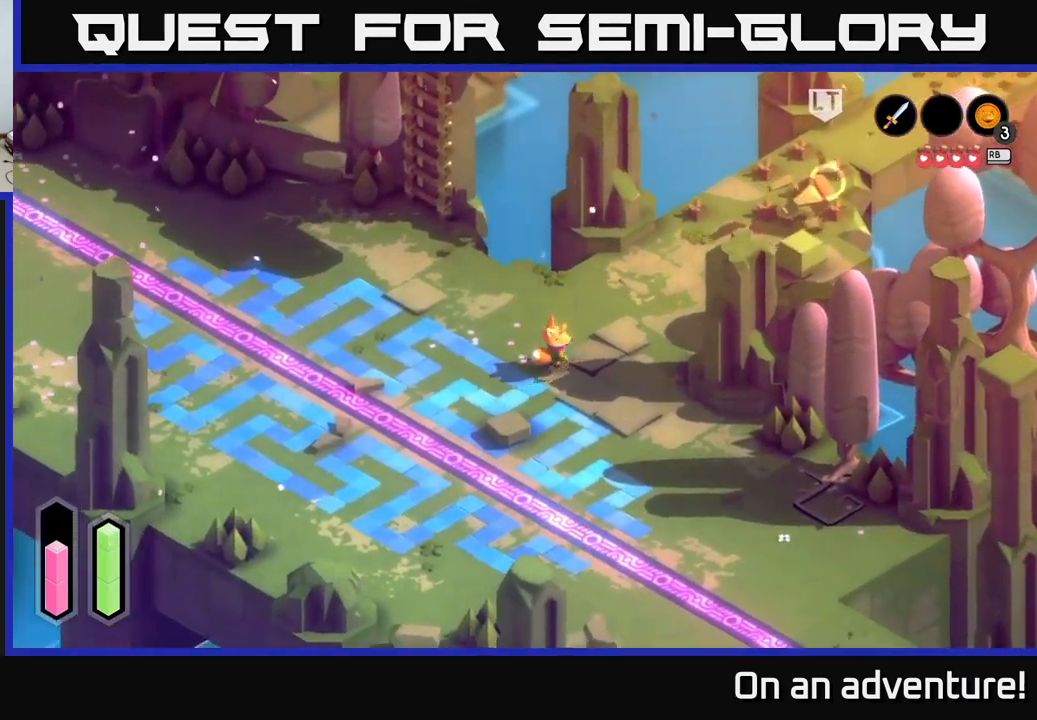
{"buttons": ["L2"], "left_stick": "left", "right_stick": "center", "events": [[33, "left_stick", "center"], [50, "L2", "down"], [267, "left_stick", "left"]]}